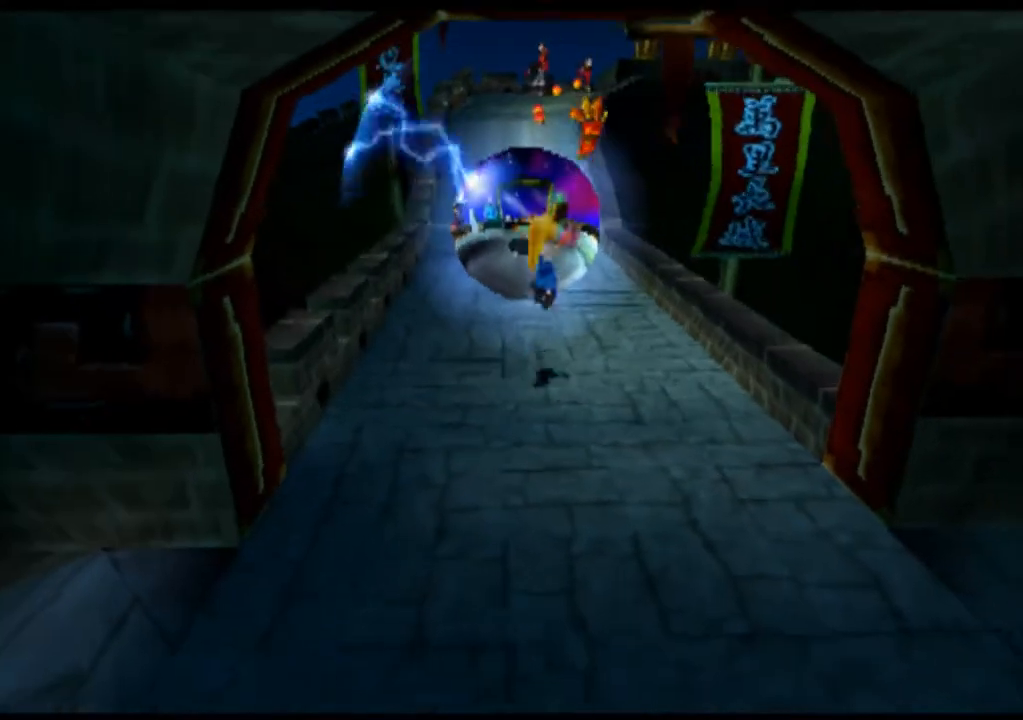
Gameplay with a controller (PlayStation layout); each line is a JSON object with the inputs held at the frame after it (dt_ms = milliseconds from this image to that frame). "events" lists button and stick changes between this image and that frame as [ms after this image, input, new state], when the widget could be followed in between. Not read: L3 R3 right_stick.
{"dt_ms": 500, "buttons": [], "left_stick": "up", "events": [[500, "left_stick", "up"]]}
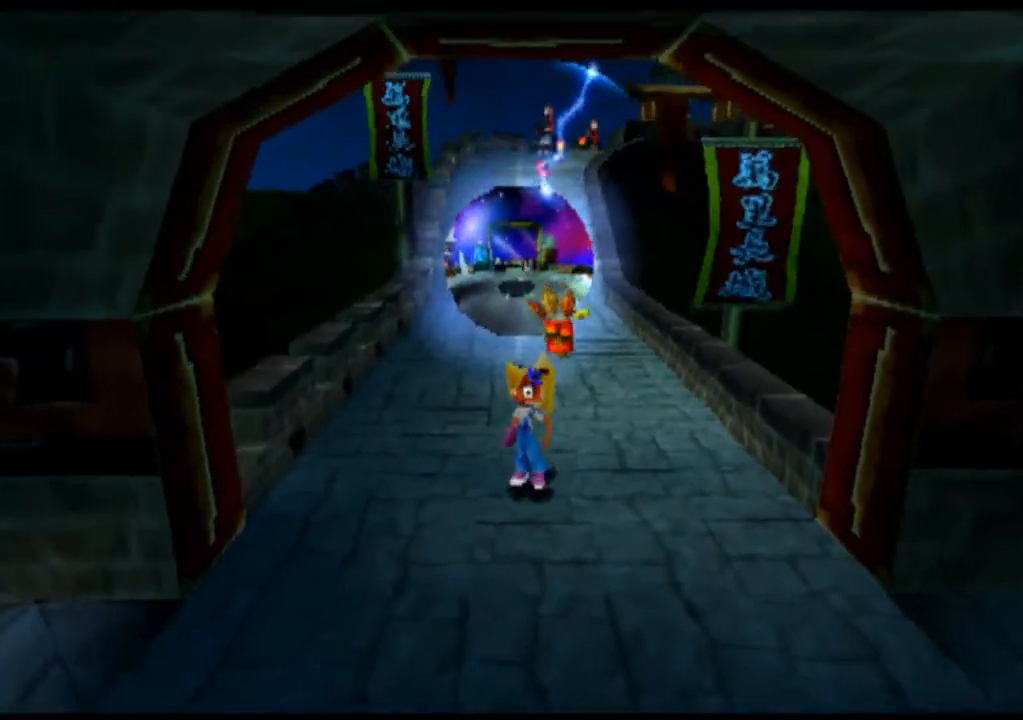
{"dt_ms": 500, "buttons": [], "left_stick": "up", "events": []}
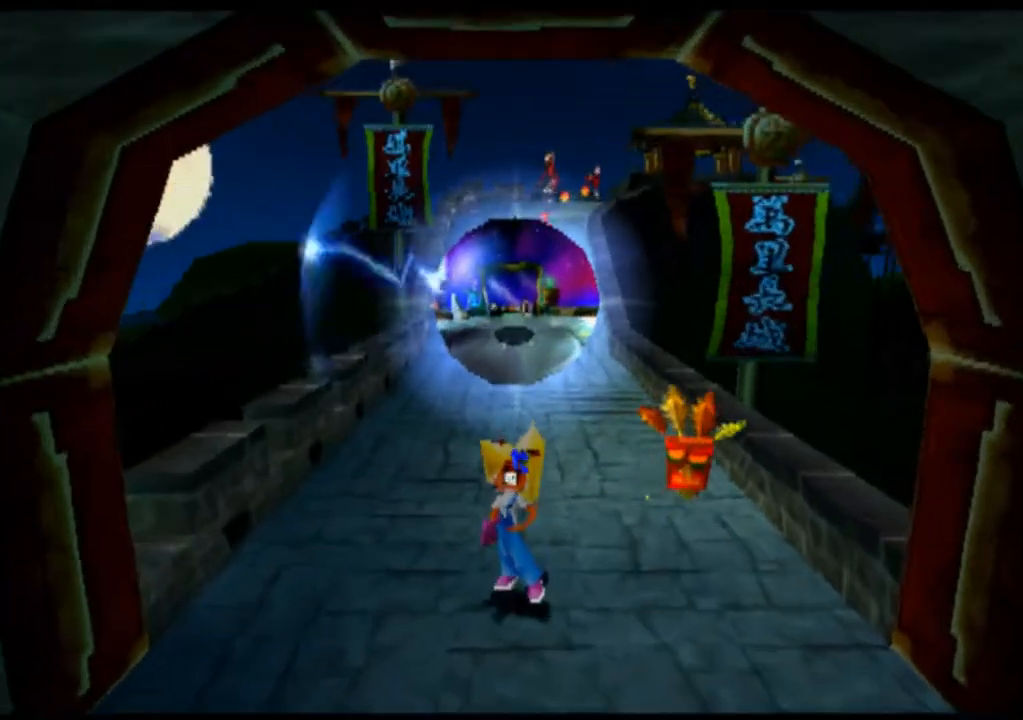
{"dt_ms": 500, "buttons": [], "left_stick": "up", "events": []}
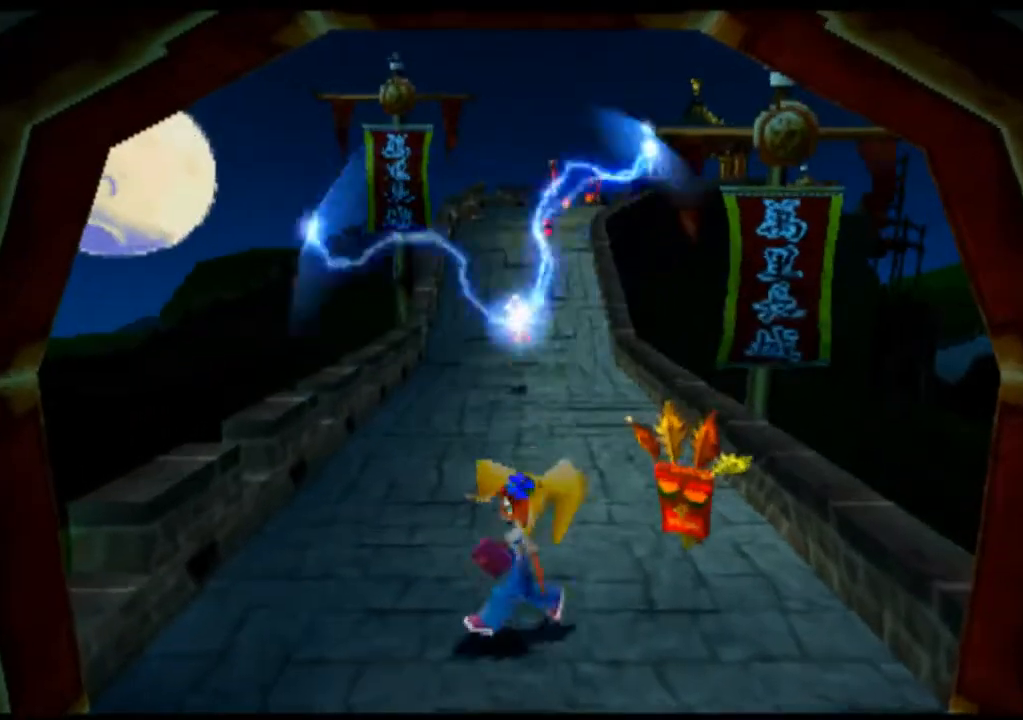
{"dt_ms": 500, "buttons": [], "left_stick": "up", "events": []}
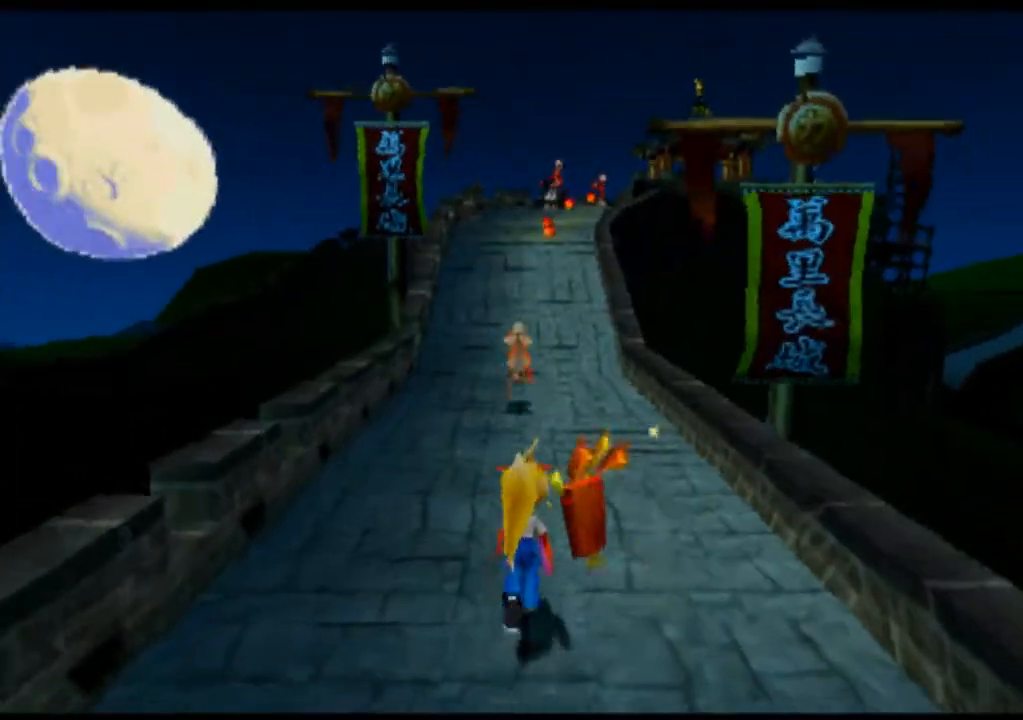
{"dt_ms": 500, "buttons": [], "left_stick": "up", "events": []}
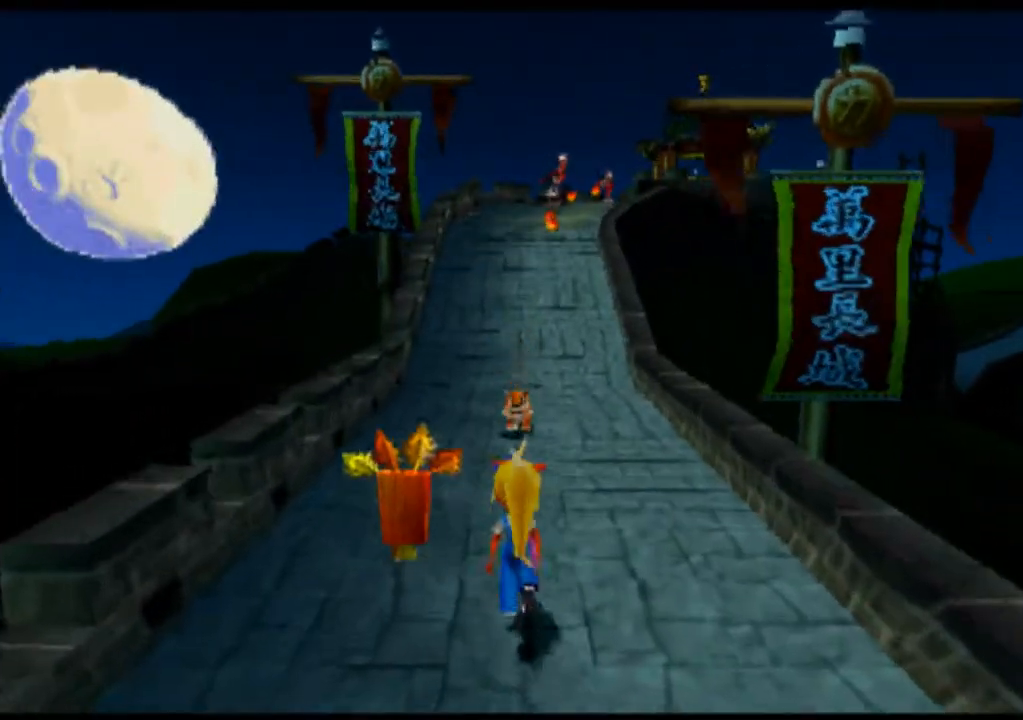
{"dt_ms": 500, "buttons": [], "left_stick": "up", "events": []}
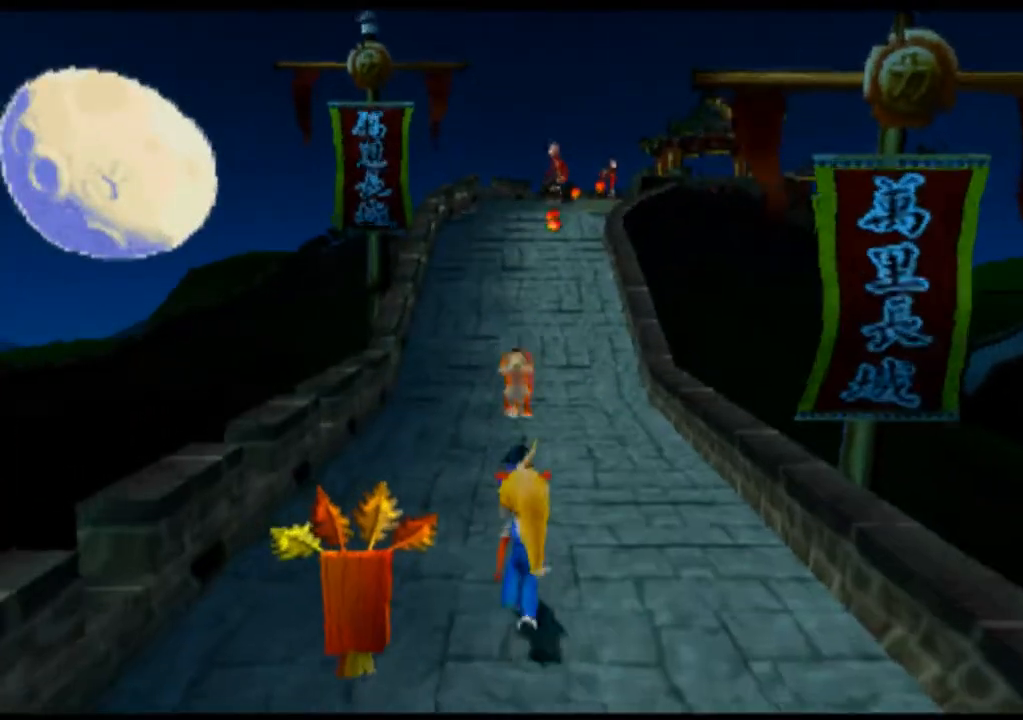
{"dt_ms": 500, "buttons": [], "left_stick": "up", "events": []}
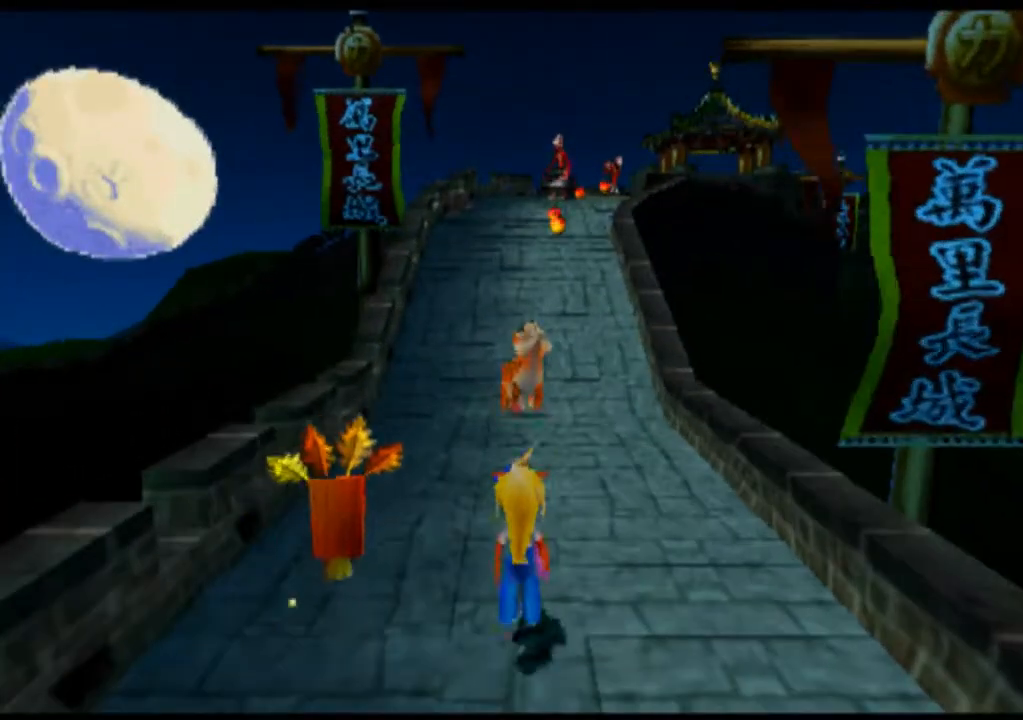
{"dt_ms": 500, "buttons": [], "left_stick": "up", "events": []}
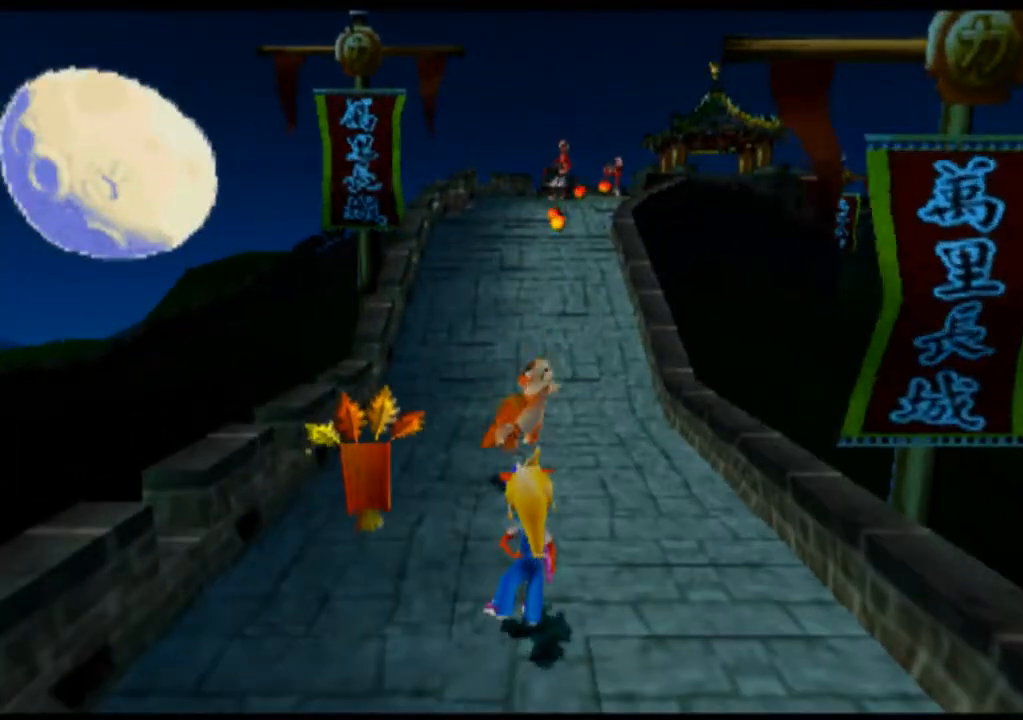
{"dt_ms": 500, "buttons": [], "left_stick": "up", "events": []}
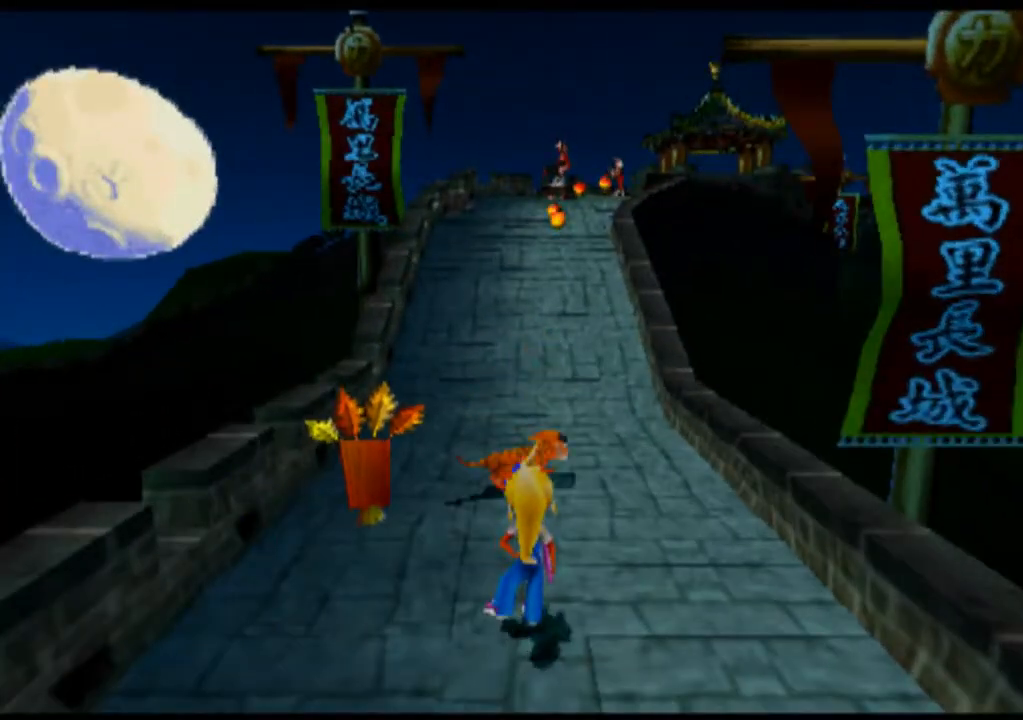
{"dt_ms": 500, "buttons": [], "left_stick": "up", "events": []}
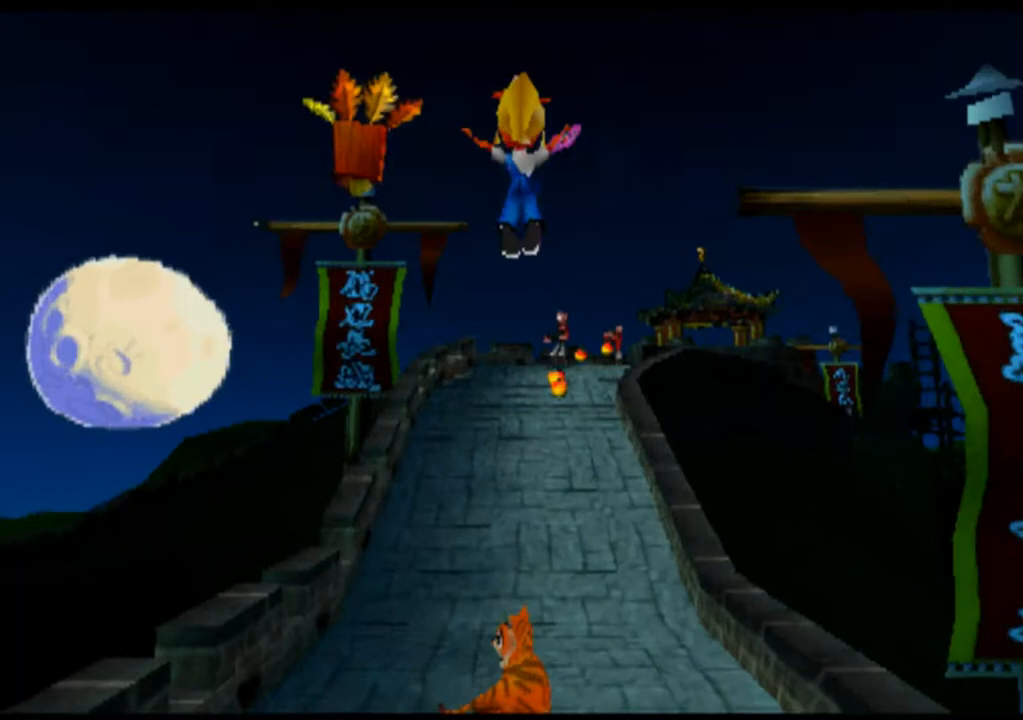
{"dt_ms": 500, "buttons": [], "left_stick": "center", "events": [[67, "left_stick", "center"]]}
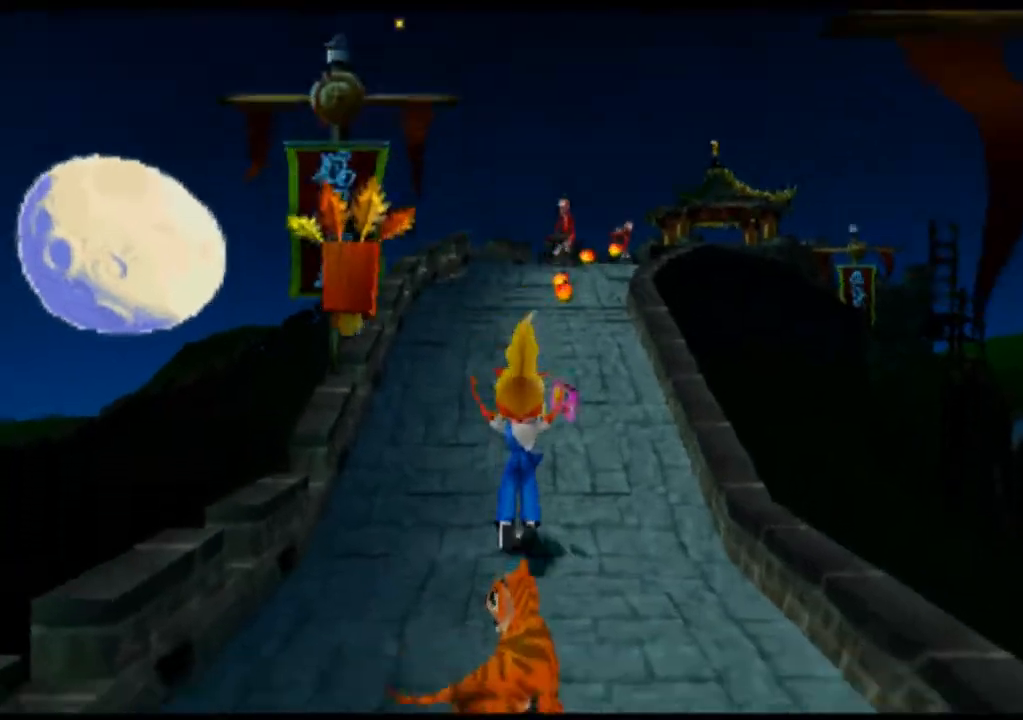
{"dt_ms": 500, "buttons": [], "left_stick": "center", "events": []}
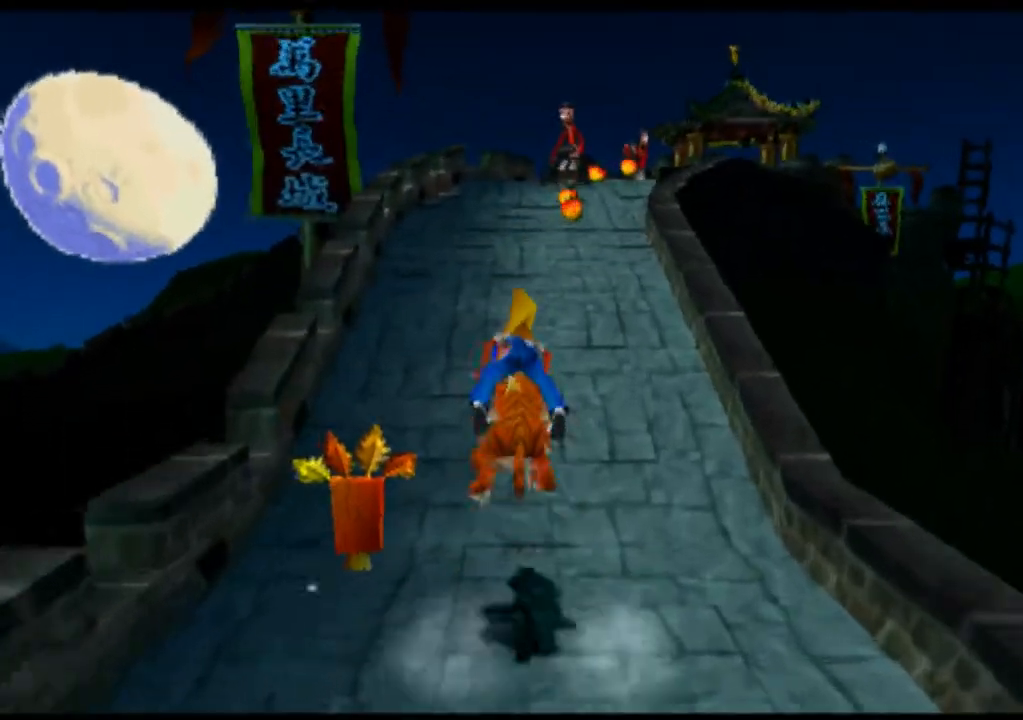
{"dt_ms": 500, "buttons": [], "left_stick": "right", "events": [[467, "left_stick", "right"]]}
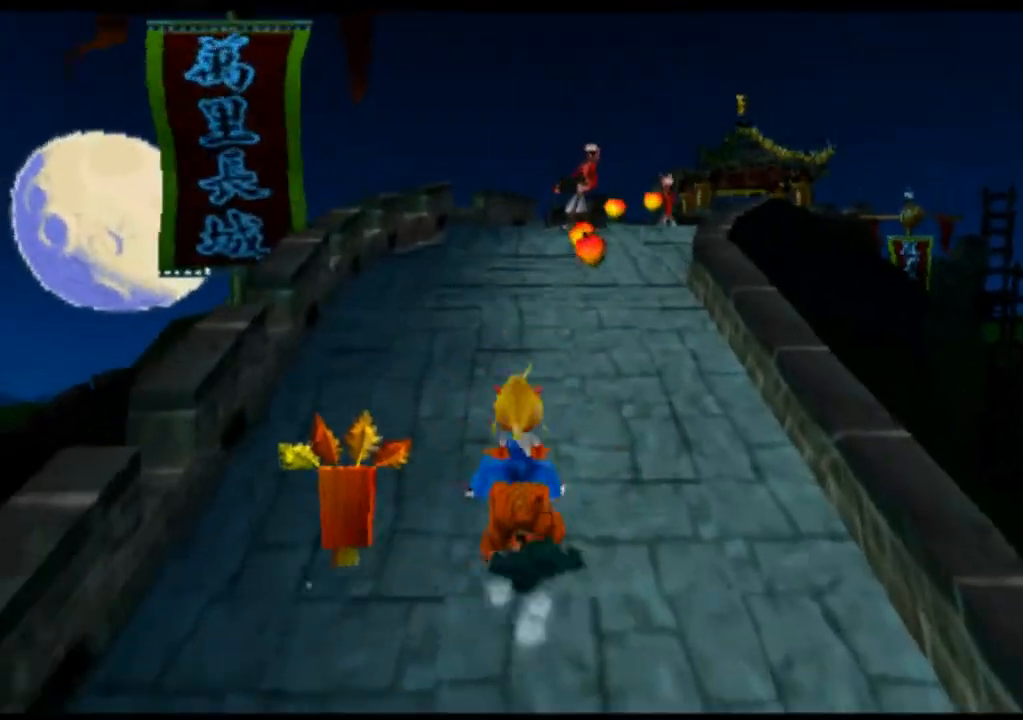
{"dt_ms": 500, "buttons": [], "left_stick": "center", "events": [[133, "left_stick", "center"]]}
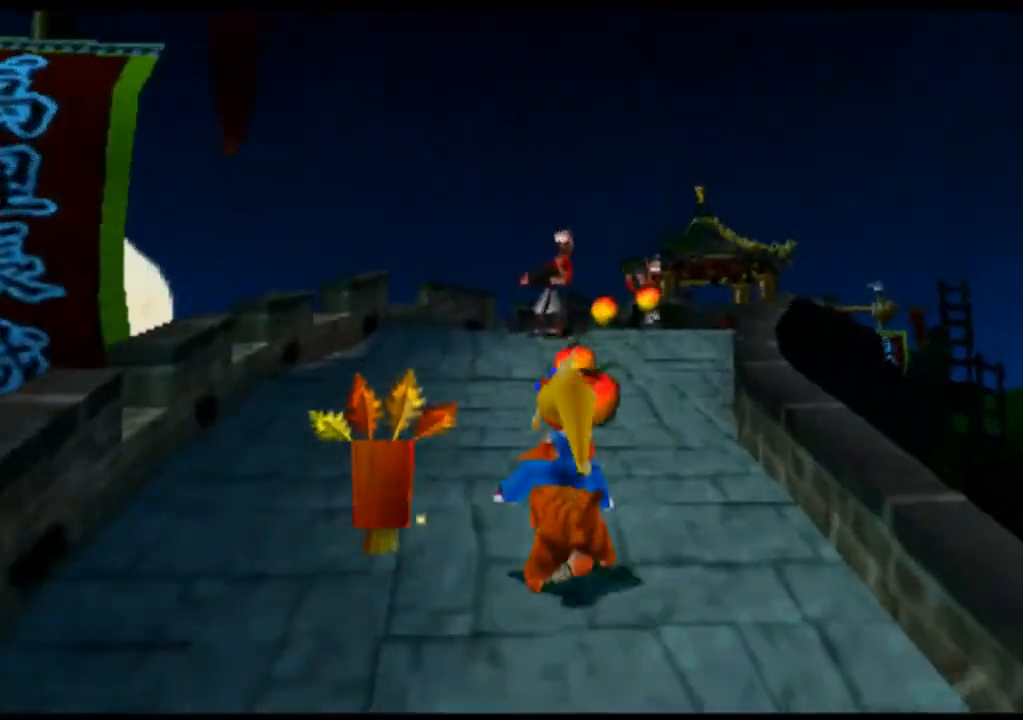
{"dt_ms": 500, "buttons": [], "left_stick": "right", "events": [[233, "left_stick", "right"]]}
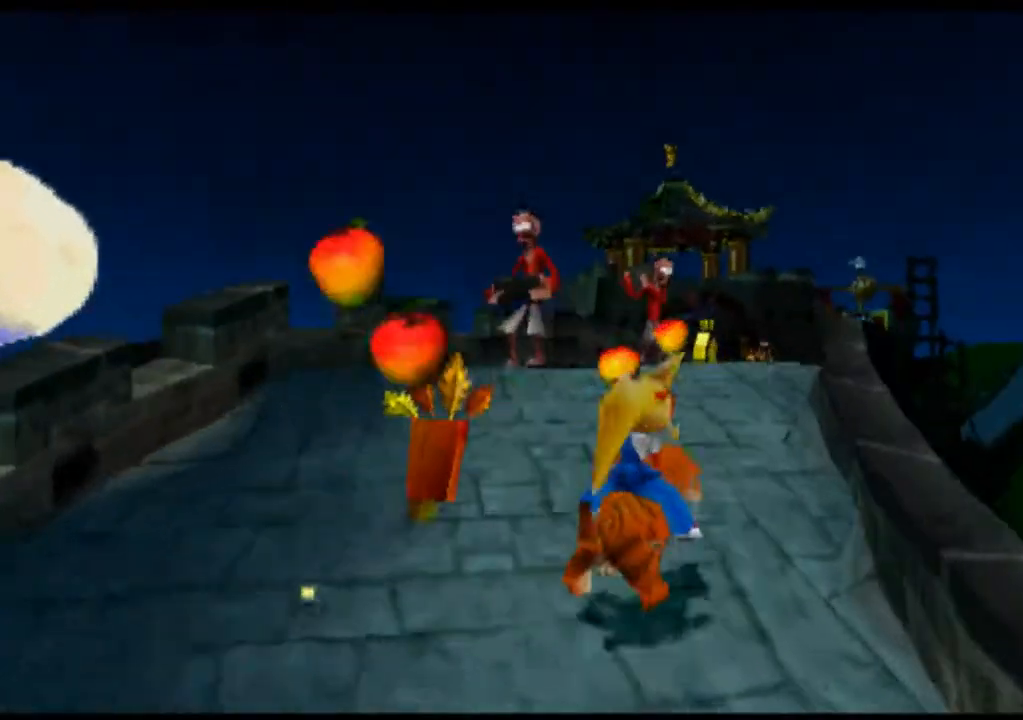
{"dt_ms": 500, "buttons": [], "left_stick": "right", "events": [[33, "left_stick", "center"], [300, "left_stick", "right"]]}
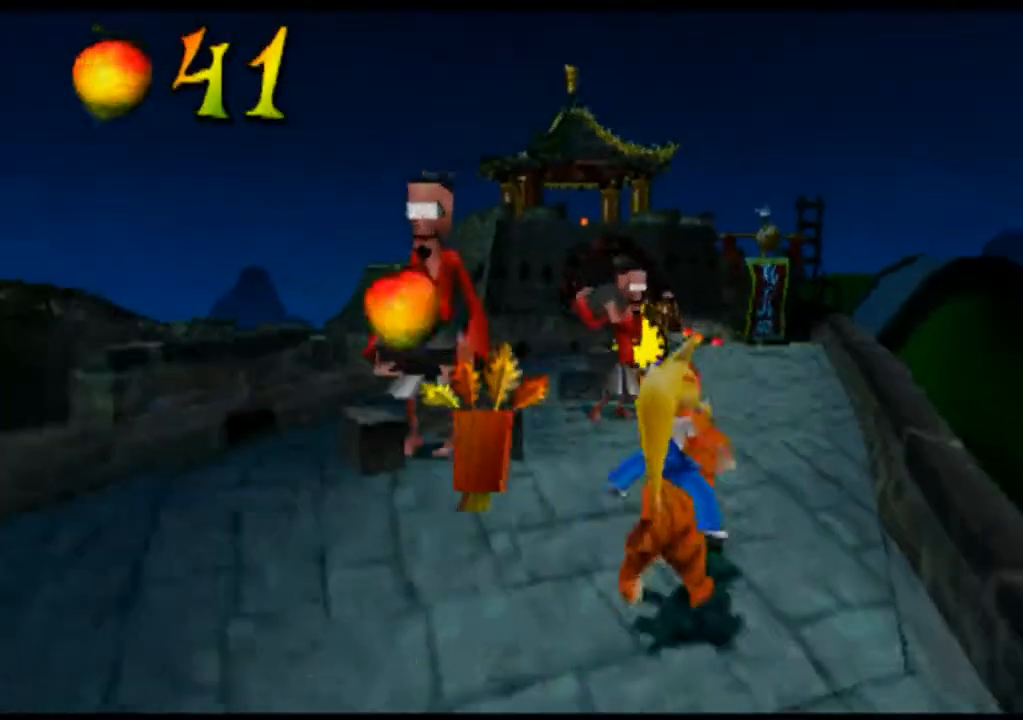
{"dt_ms": 500, "buttons": [], "left_stick": "center", "events": [[467, "left_stick", "center"]]}
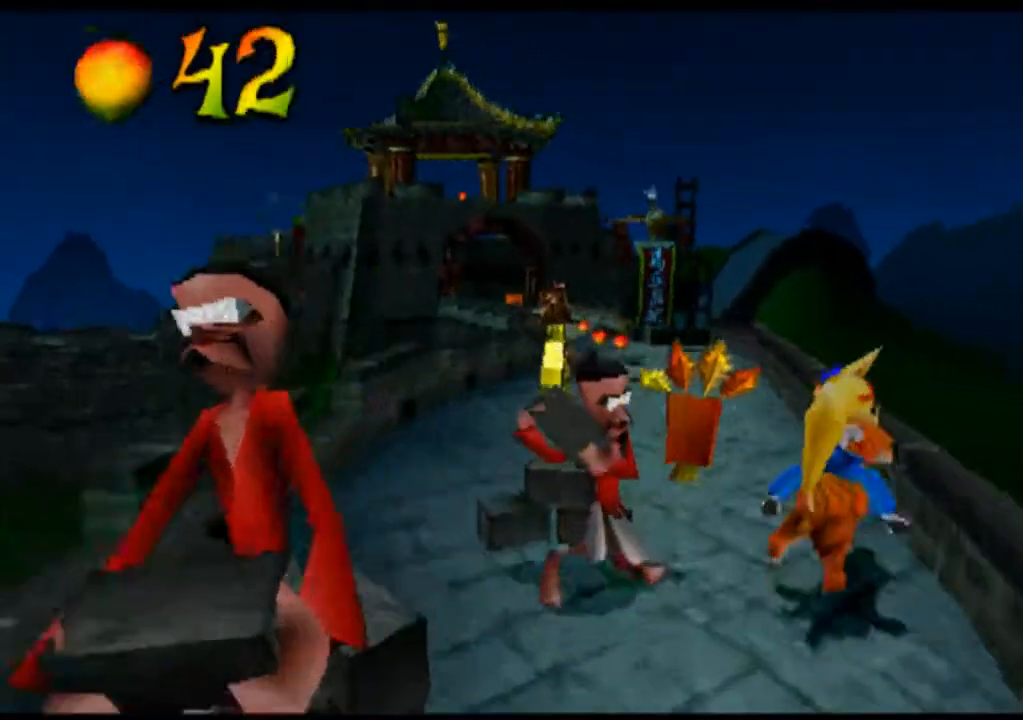
{"dt_ms": 500, "buttons": [], "left_stick": "center", "events": [[233, "left_stick", "left"], [433, "left_stick", "center"]]}
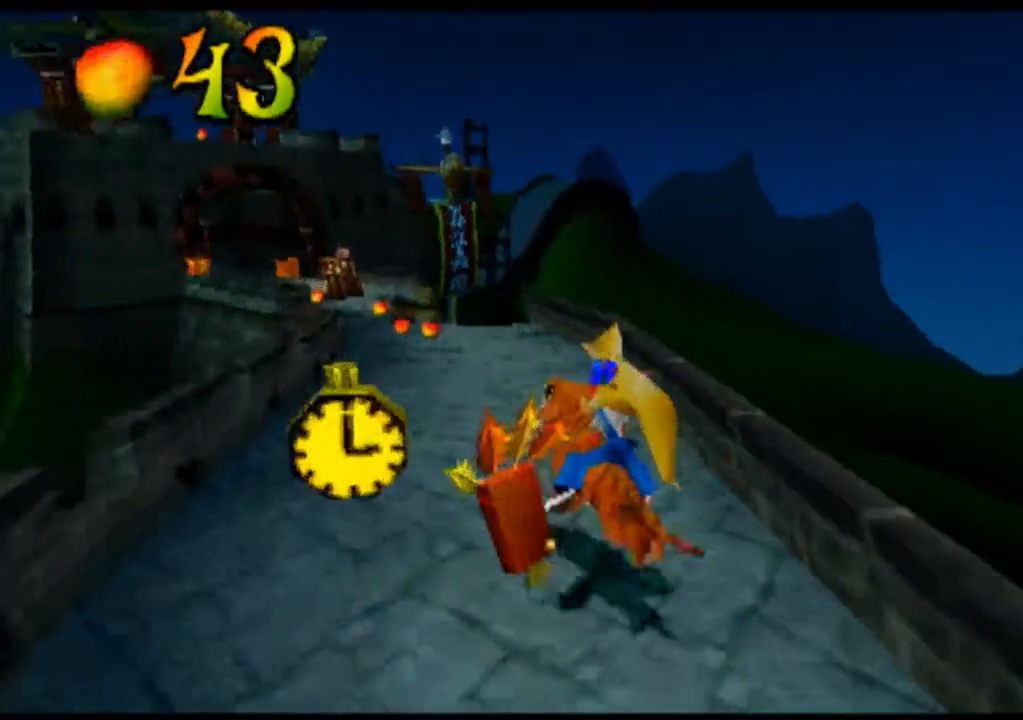
{"dt_ms": 500, "buttons": [], "left_stick": "left", "events": [[233, "left_stick", "left"]]}
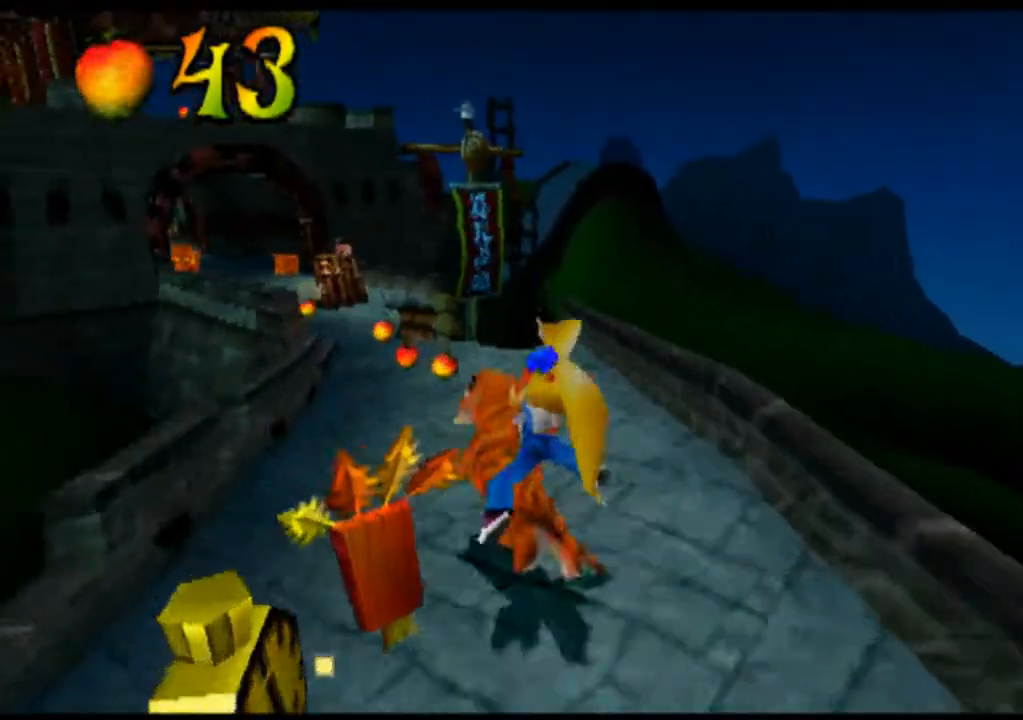
{"dt_ms": 500, "buttons": [], "left_stick": "center", "events": [[500, "left_stick", "center"]]}
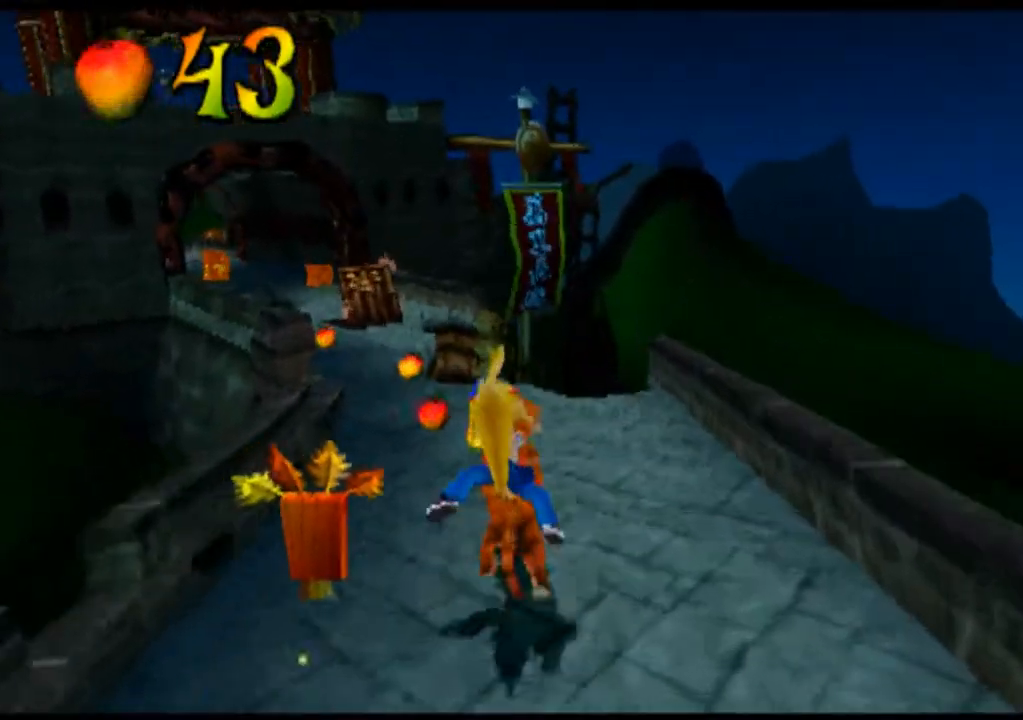
{"dt_ms": 500, "buttons": [], "left_stick": "left", "events": [[200, "left_stick", "left"]]}
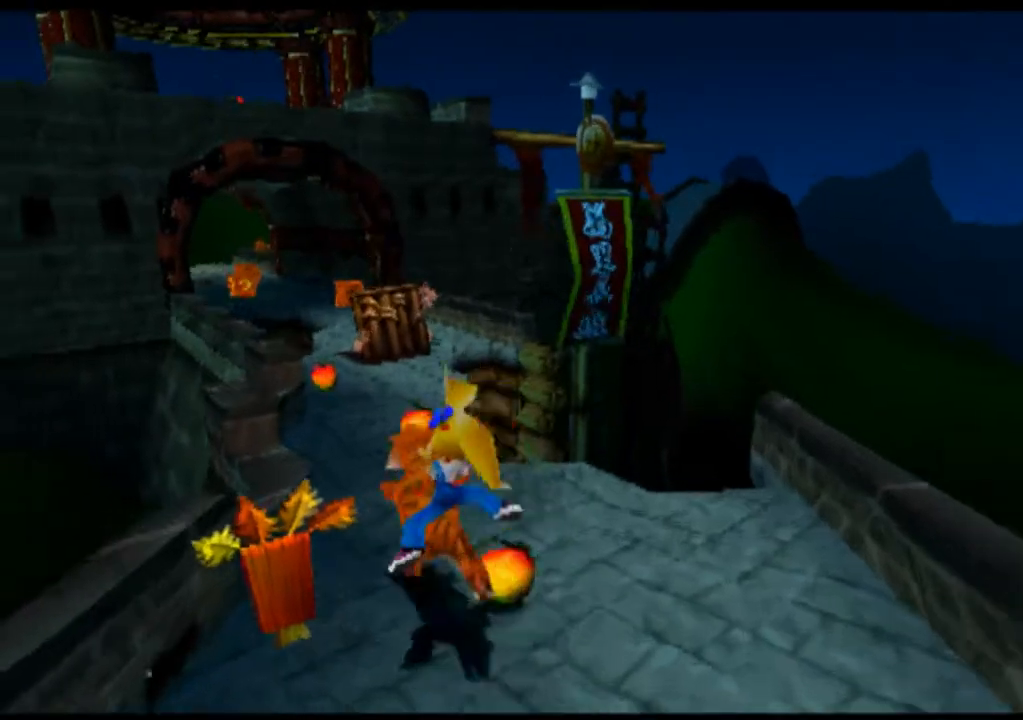
{"dt_ms": 500, "buttons": [], "left_stick": "left", "events": [[100, "left_stick", "center"], [333, "left_stick", "left"]]}
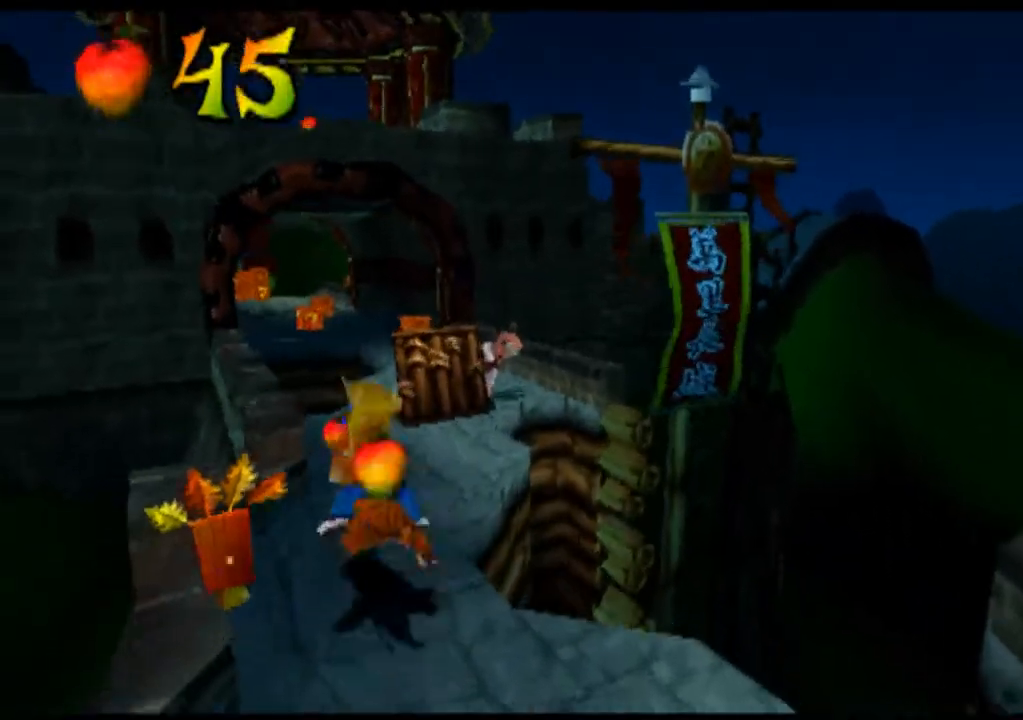
{"dt_ms": 500, "buttons": ["CROSS"], "left_stick": "right", "events": [[100, "left_stick", "center"], [367, "CROSS", "down"], [500, "left_stick", "right"]]}
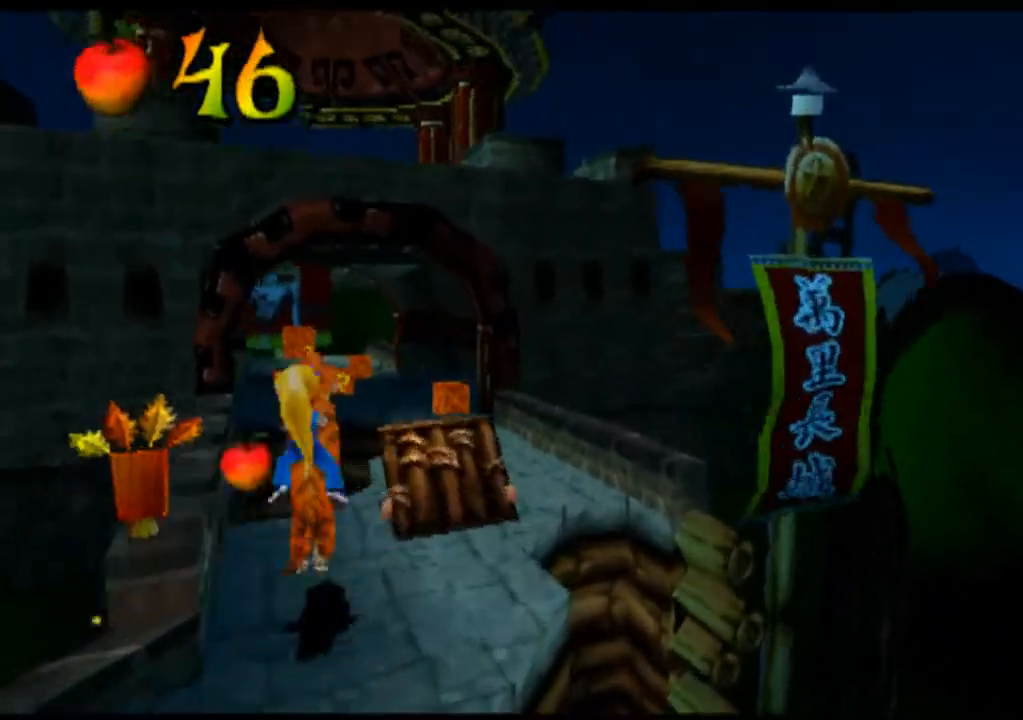
{"dt_ms": 500, "buttons": ["CROSS"], "left_stick": "right", "events": []}
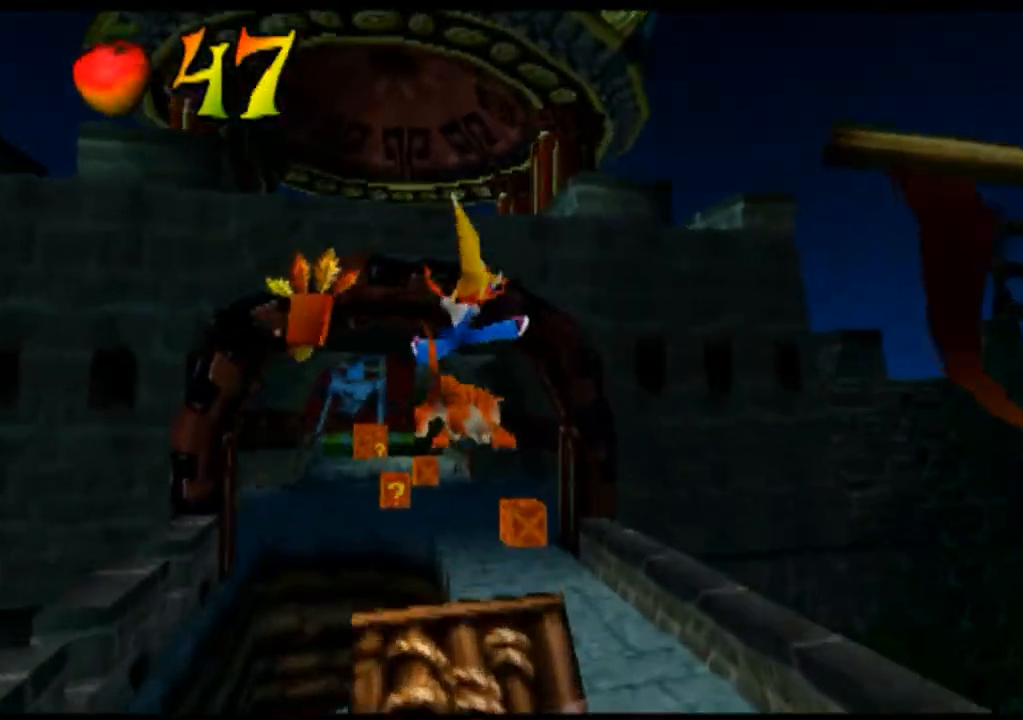
{"dt_ms": 500, "buttons": ["CROSS"], "left_stick": "right", "events": []}
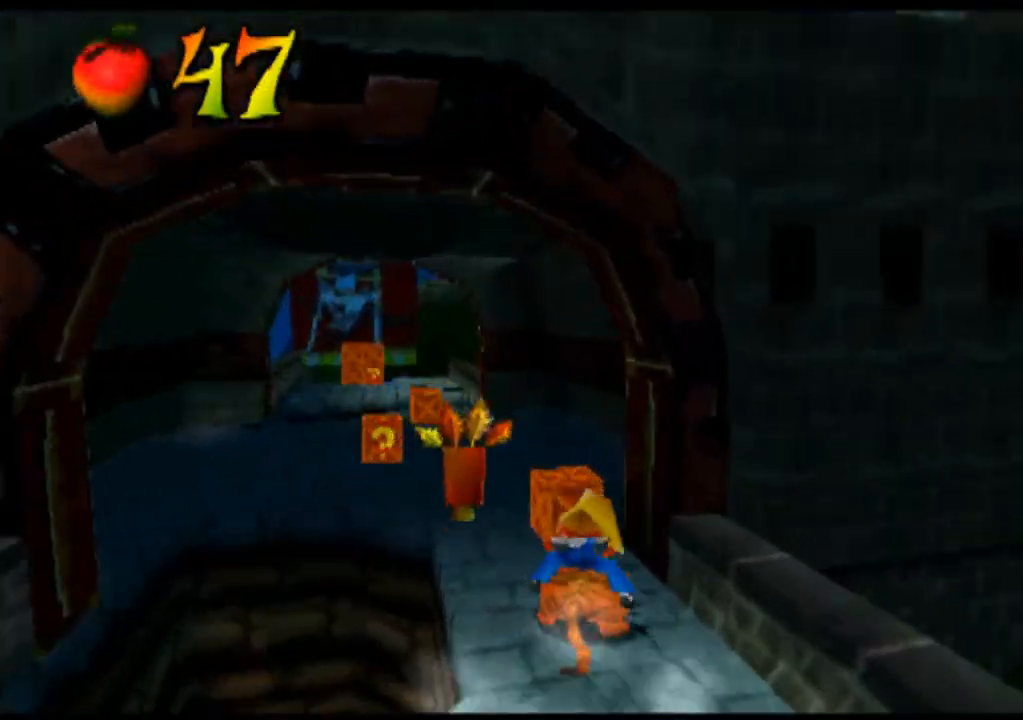
{"dt_ms": 500, "buttons": ["CROSS"], "left_stick": "left", "events": [[167, "left_stick", "center"], [333, "left_stick", "left"]]}
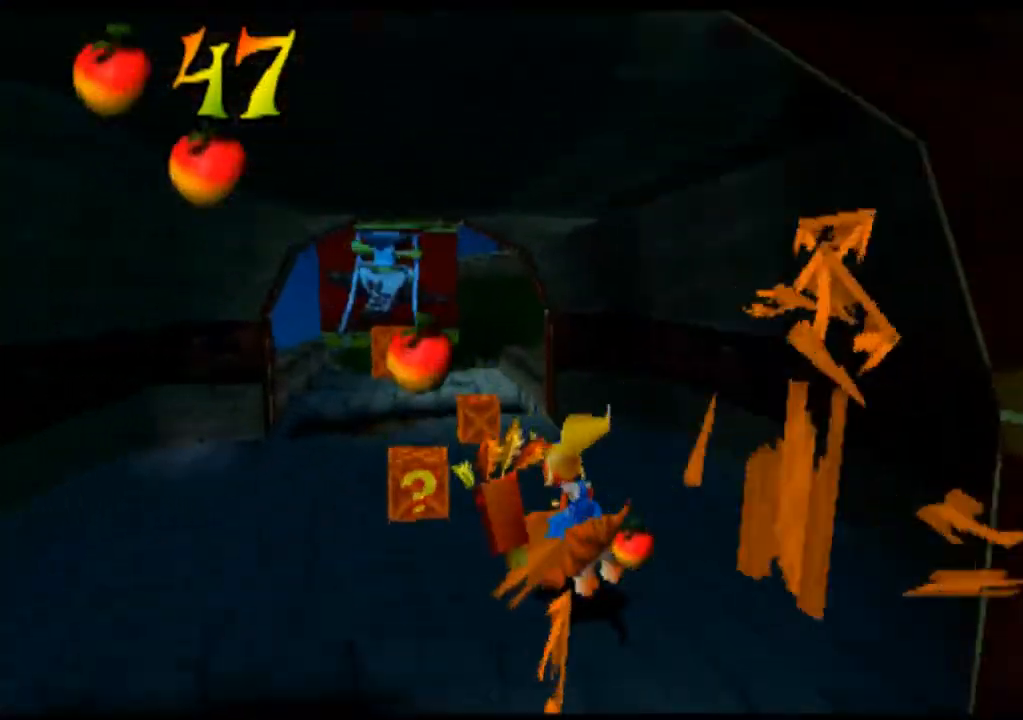
{"dt_ms": 500, "buttons": ["CROSS"], "left_stick": "right", "events": [[333, "left_stick", "center"], [500, "left_stick", "right"]]}
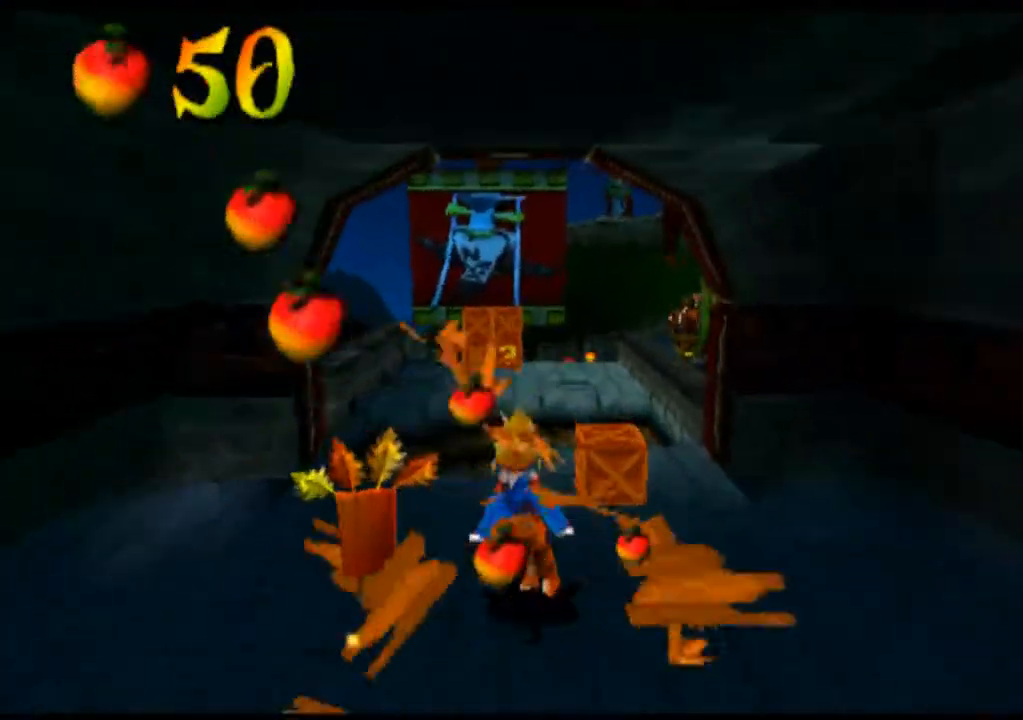
{"dt_ms": 500, "buttons": ["CROSS"], "left_stick": "left", "events": [[300, "left_stick", "center"], [467, "left_stick", "left"]]}
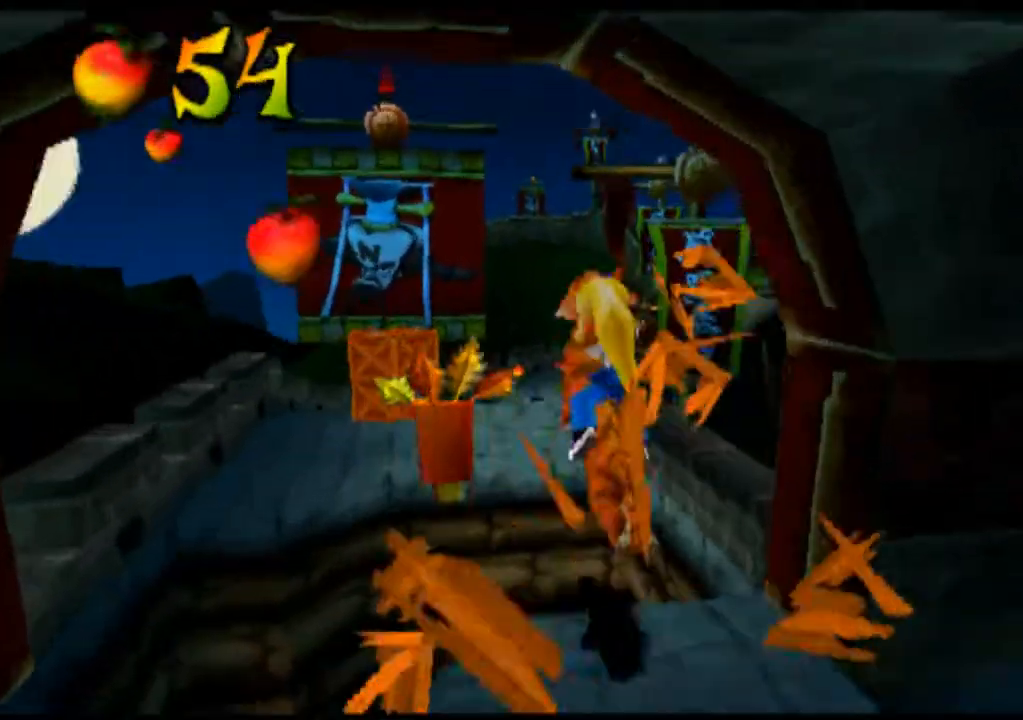
{"dt_ms": 500, "buttons": ["CROSS"], "left_stick": "center", "events": [[467, "left_stick", "center"]]}
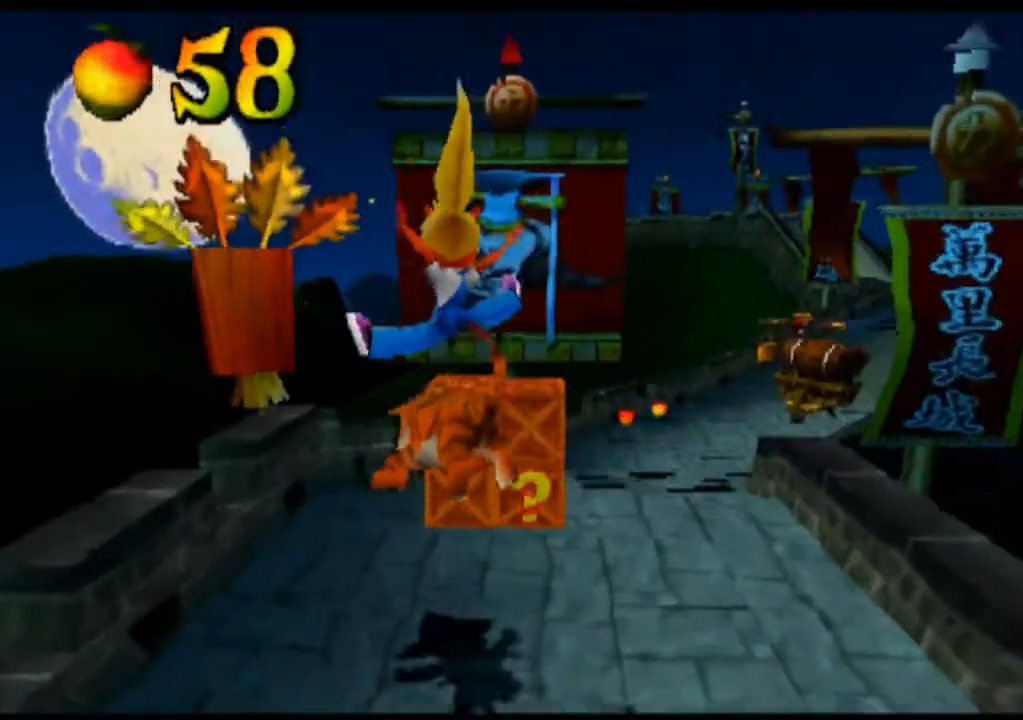
{"dt_ms": 500, "buttons": ["CROSS"], "left_stick": "center", "events": []}
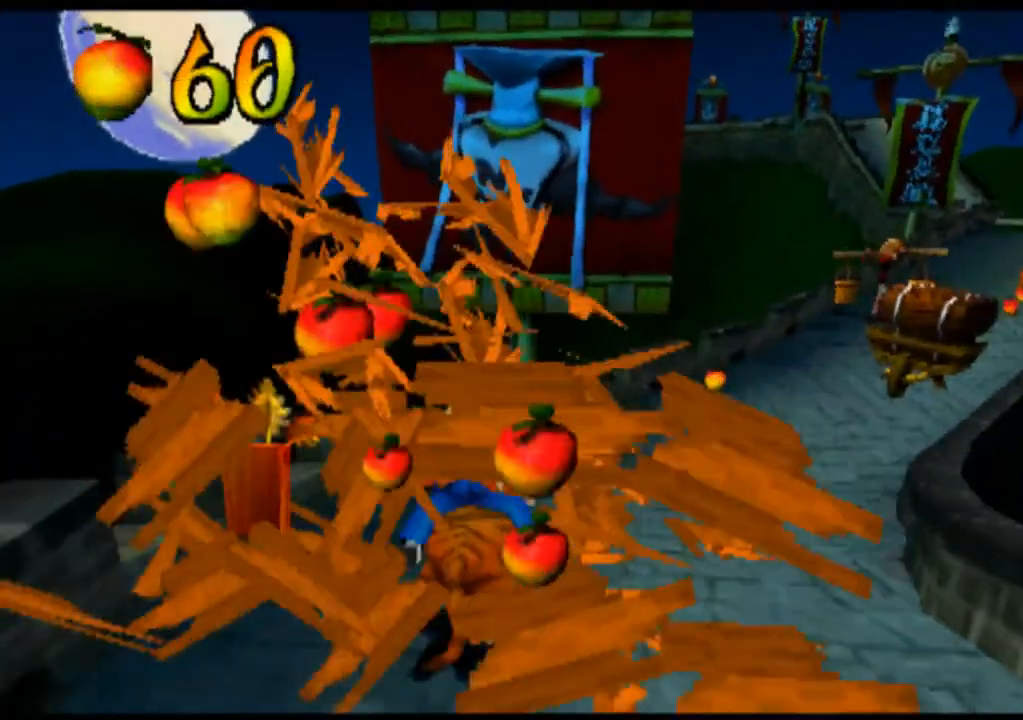
{"dt_ms": 1000, "buttons": [], "left_stick": "center"}